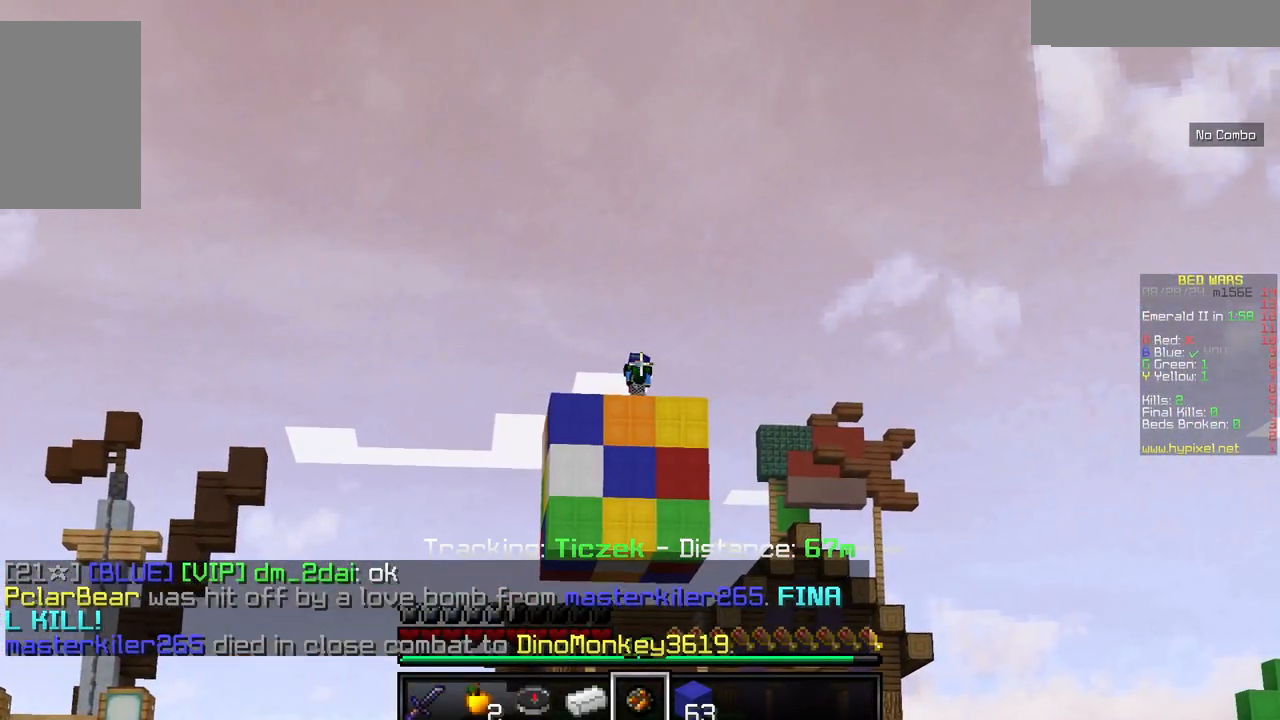
Gameplay with keyboard and mouse; each line is a JSON object with the keys and mouse buttons held at the frame after it. "events" lists presses ("down") and releases ("up") of "a", "d", "s", "w", "mouse_left" and "mouse_right" between this image and that frame as [ms after this image, input, new state], when the widget could be followed in between. "mouse_left", "mouse_right" = the "left", "right" buttons of the "mouse" list. No other keys are recorded. Fast repeated clicks can show as one long hold. Mouse movement is not recorded.
{"keys": [], "mouse": [], "events": [[317, "mouse_right", "down"], [500, "mouse_right", "up"]]}
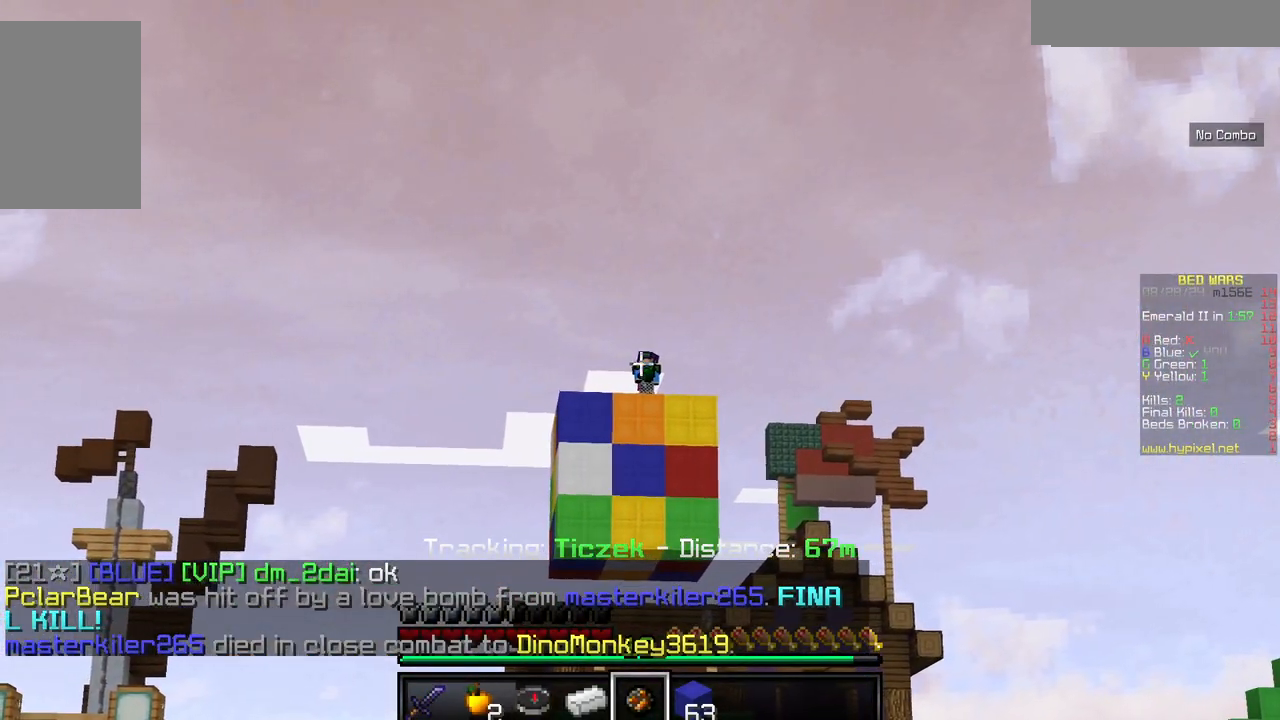
{"keys": [], "mouse": [], "events": []}
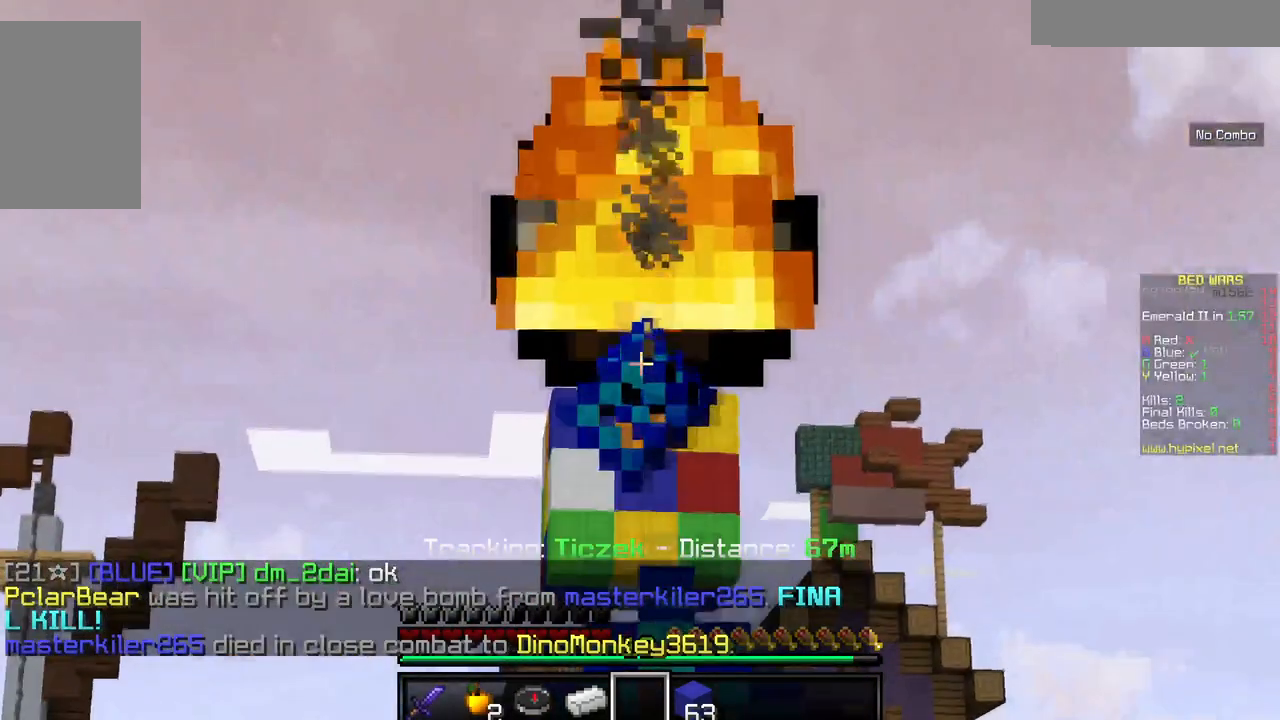
{"keys": [], "mouse": [], "events": []}
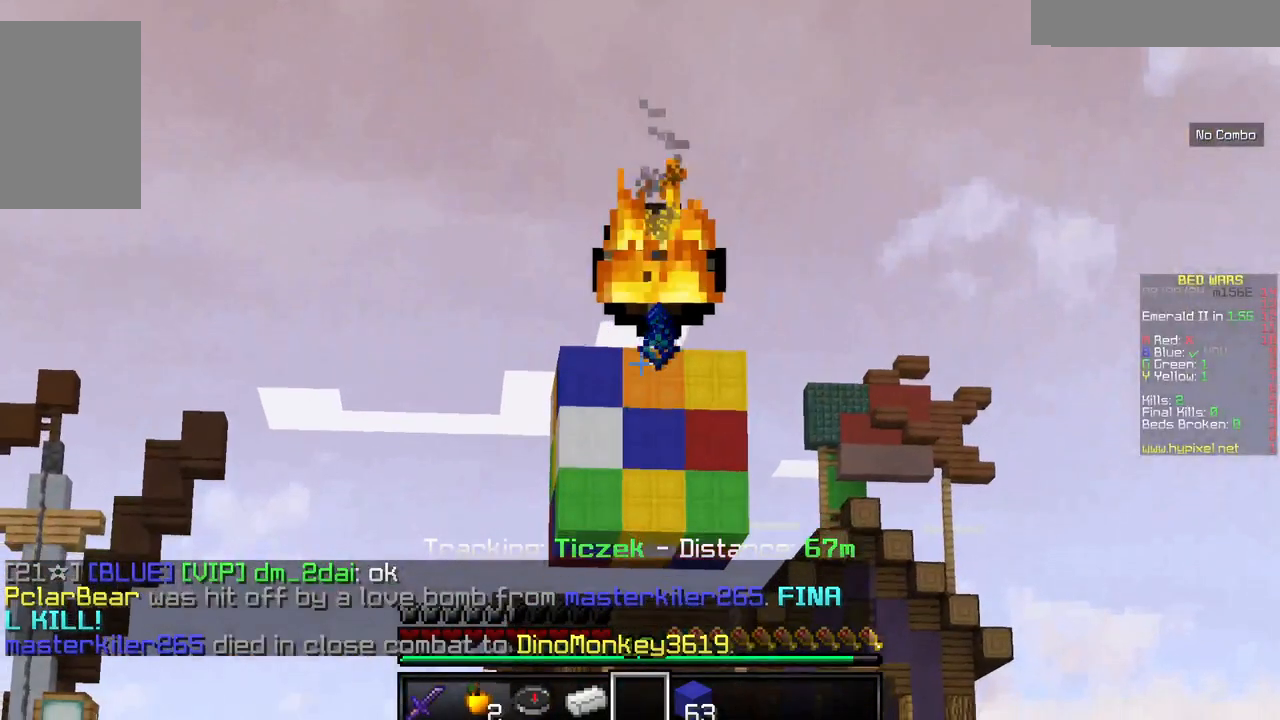
{"keys": [], "mouse": [], "events": []}
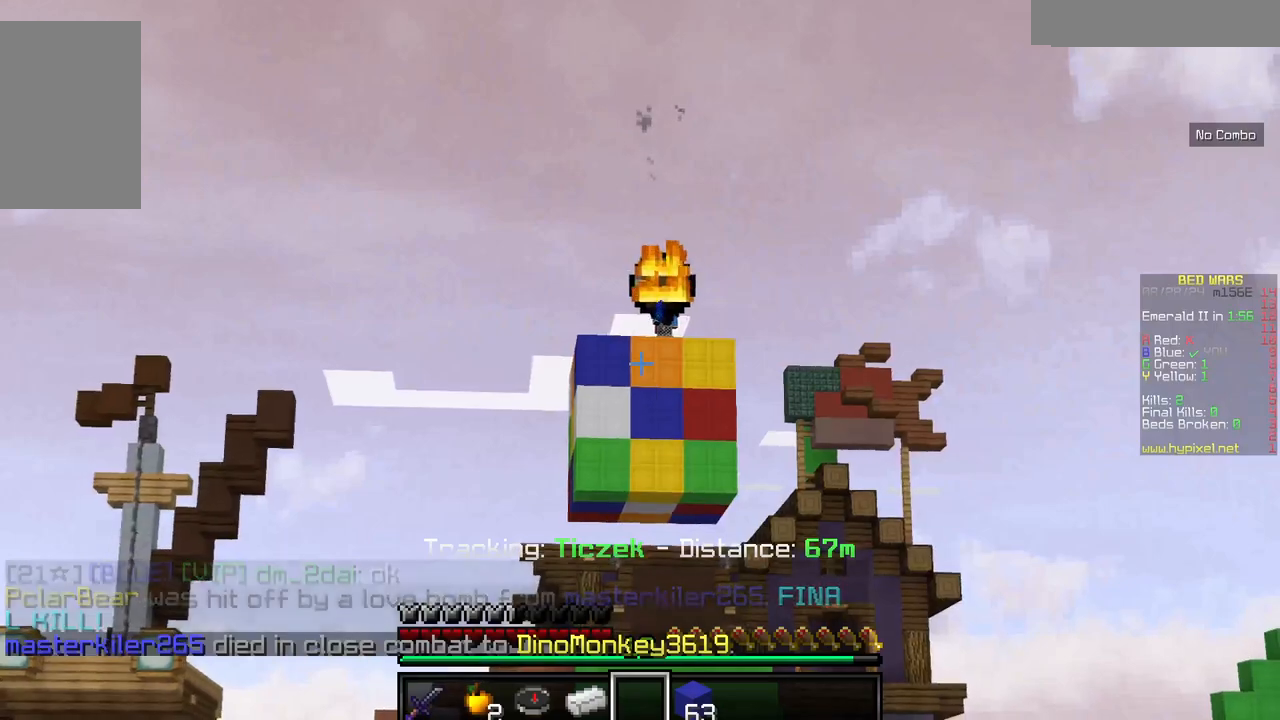
{"keys": [], "mouse": [], "events": []}
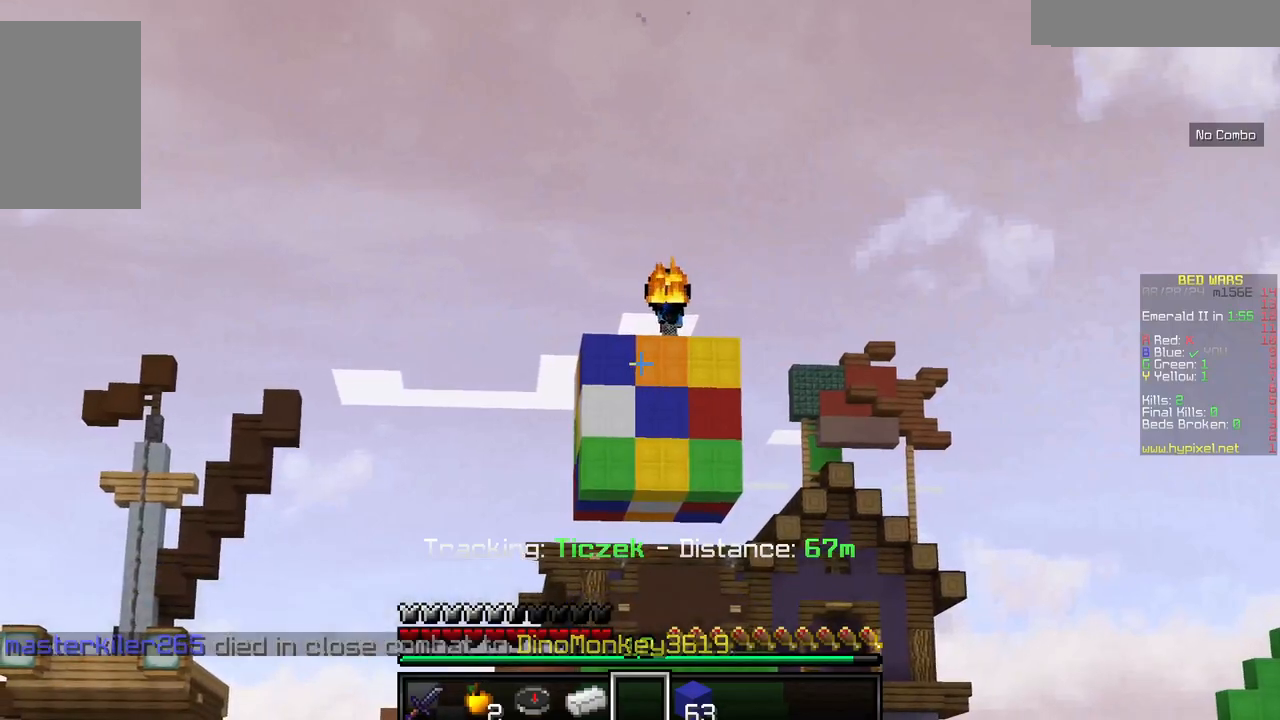
{"keys": [], "mouse": [], "events": []}
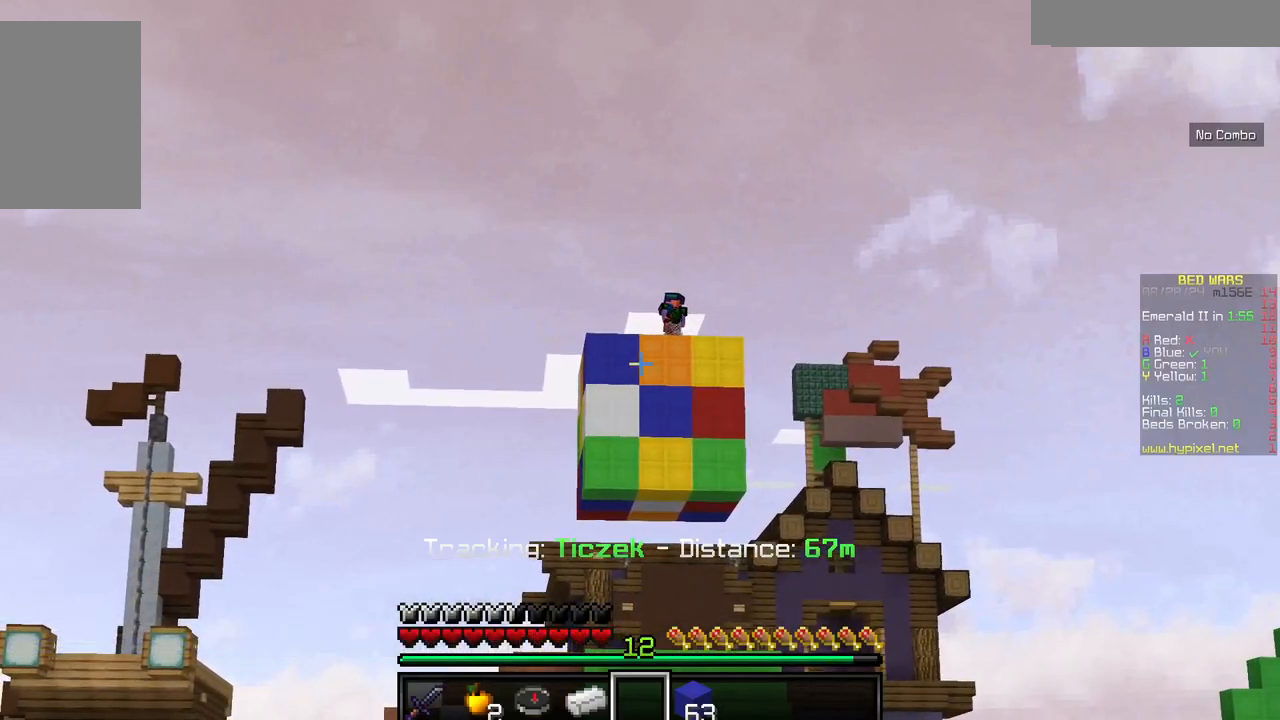
{"keys": [], "mouse": [], "events": []}
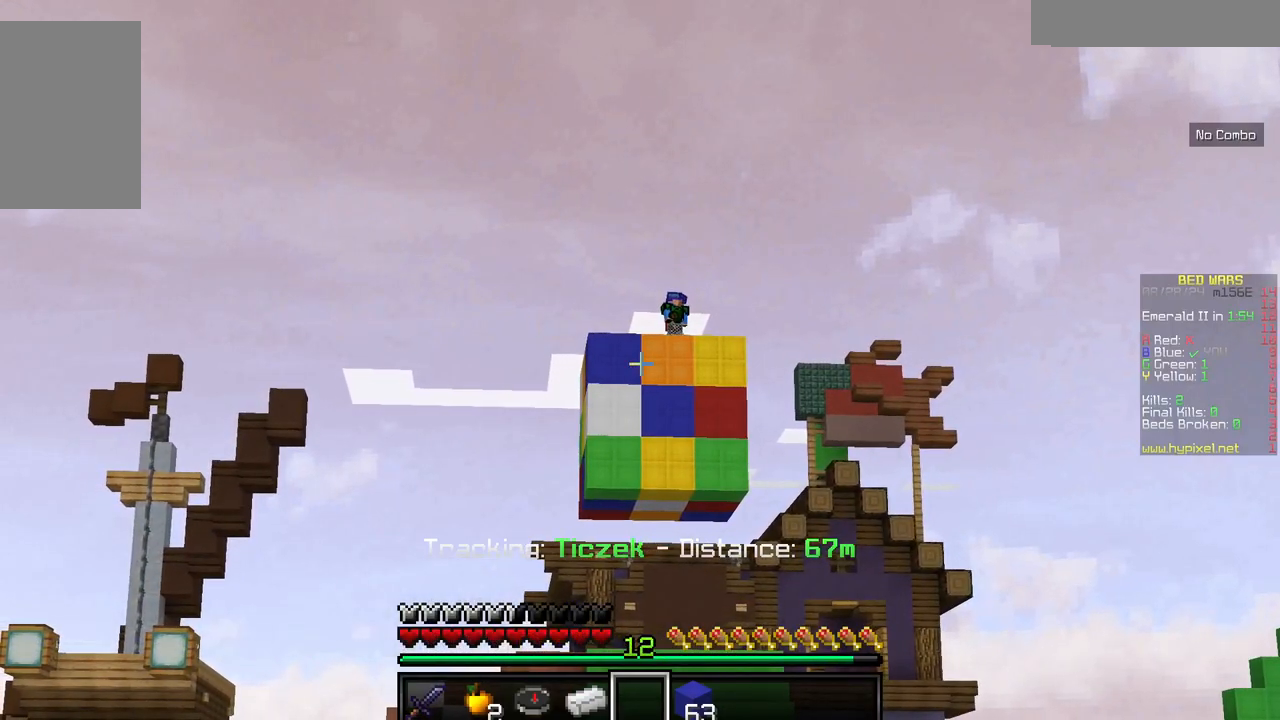
{"keys": [], "mouse": [], "events": []}
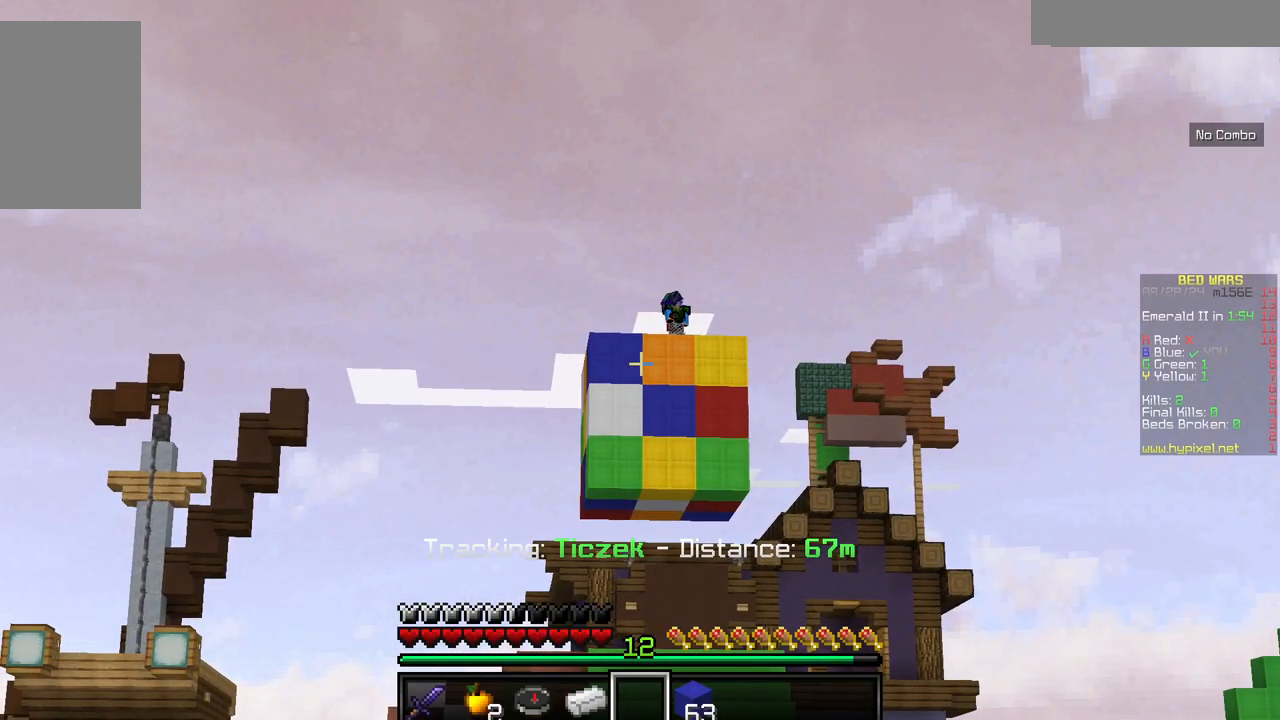
{"keys": [], "mouse": [], "events": []}
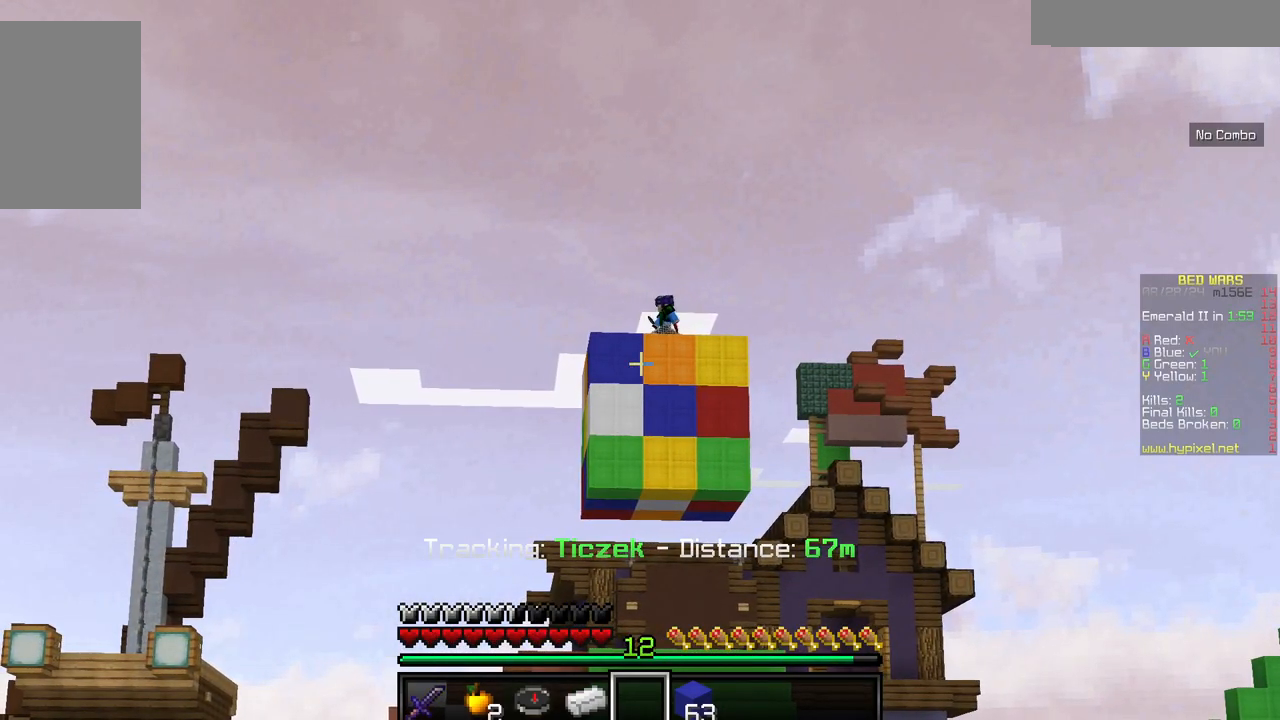
{"keys": [], "mouse": [], "events": []}
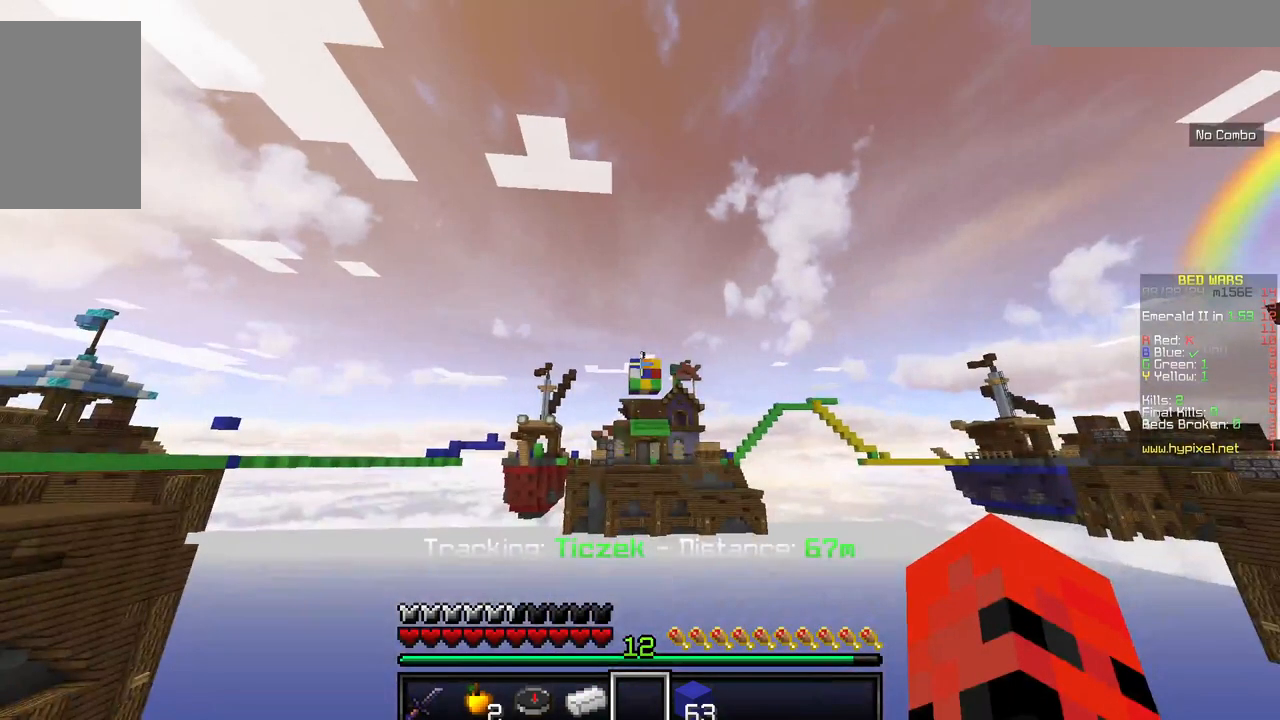
{"keys": [], "mouse": [], "events": [[134, "s", "down"], [367, "s", "up"]]}
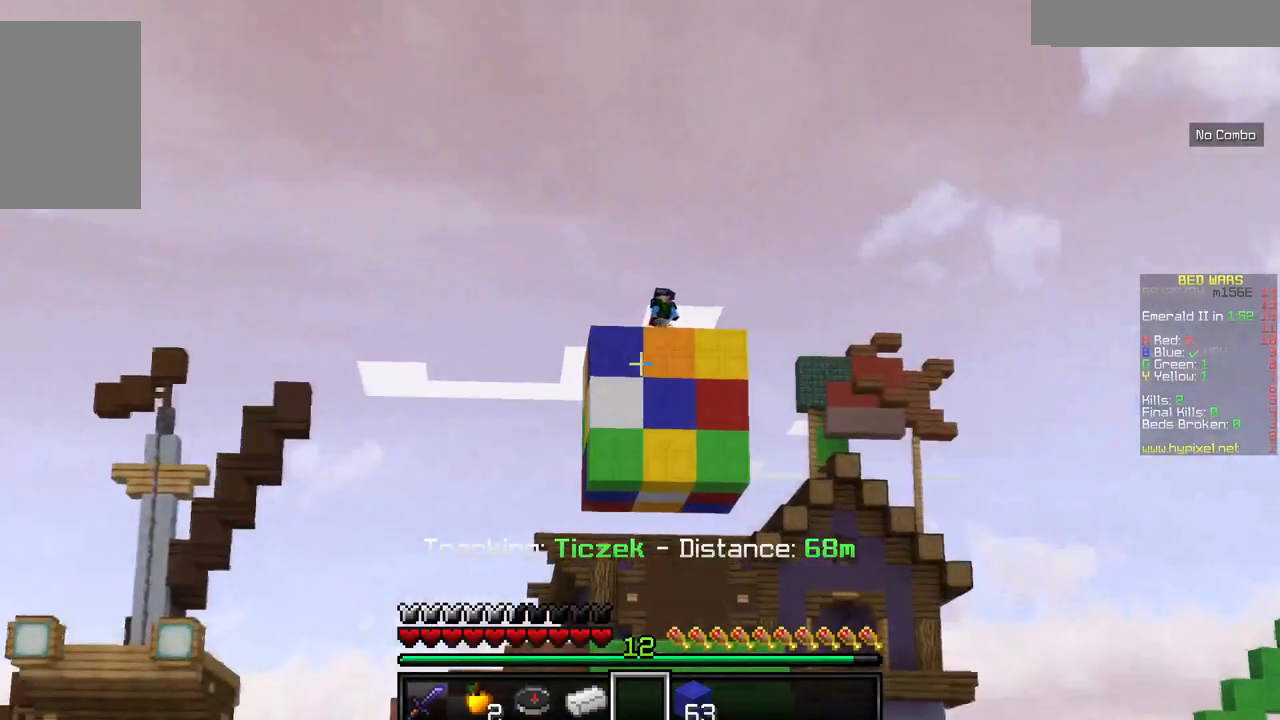
{"keys": [], "mouse": [], "events": []}
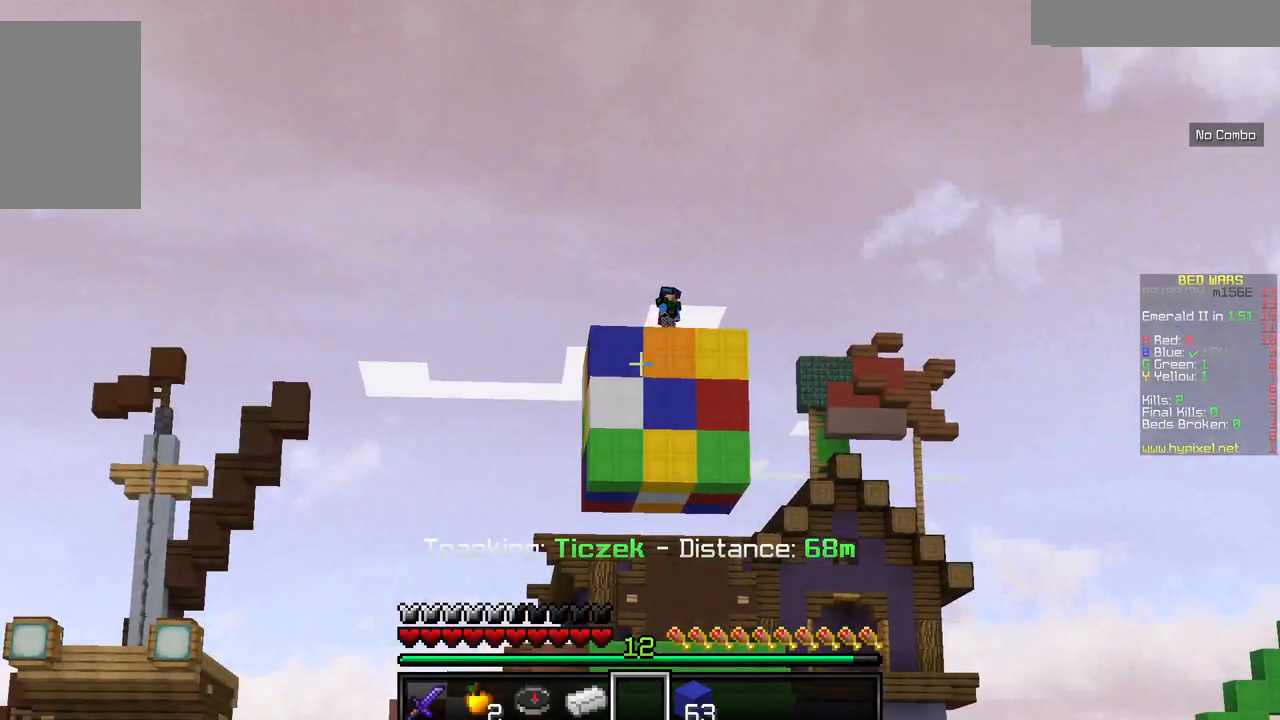
{"keys": ["s"], "mouse": [], "events": [[150, "s", "down"]]}
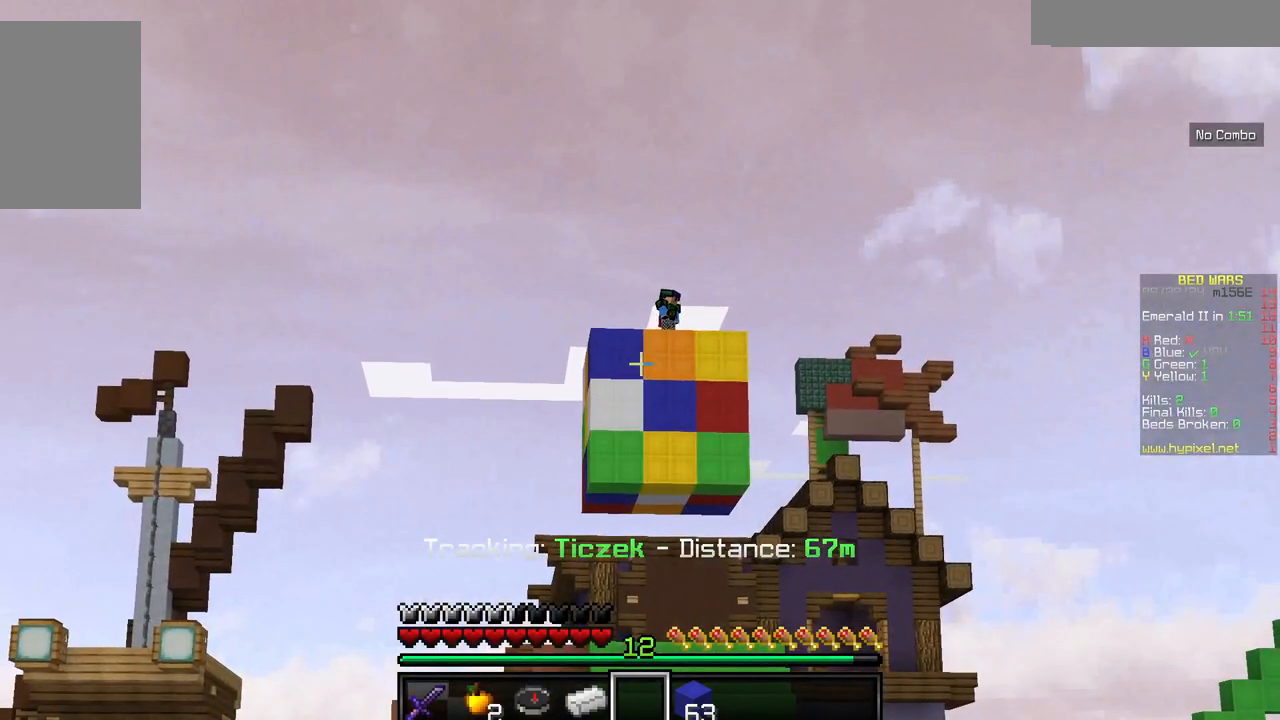
{"keys": ["s"], "mouse": [], "events": [[117, "s", "up"], [384, "s", "down"]]}
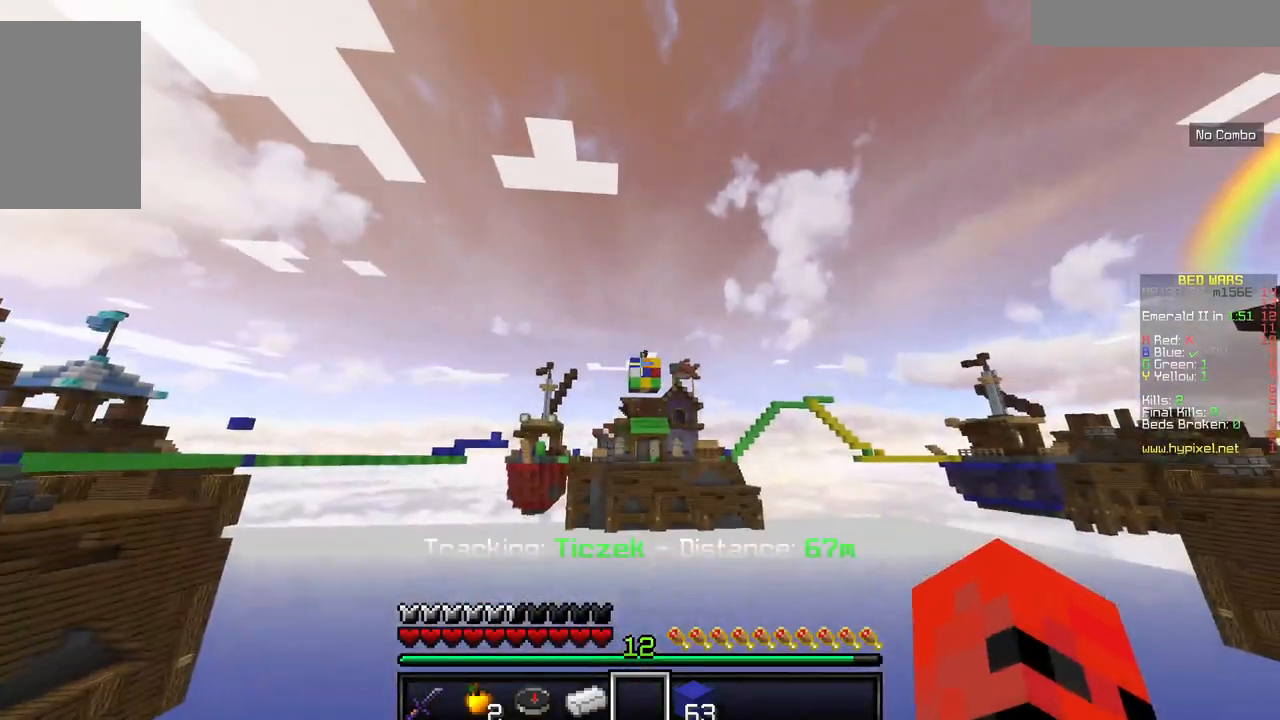
{"keys": ["s"], "mouse": [], "events": []}
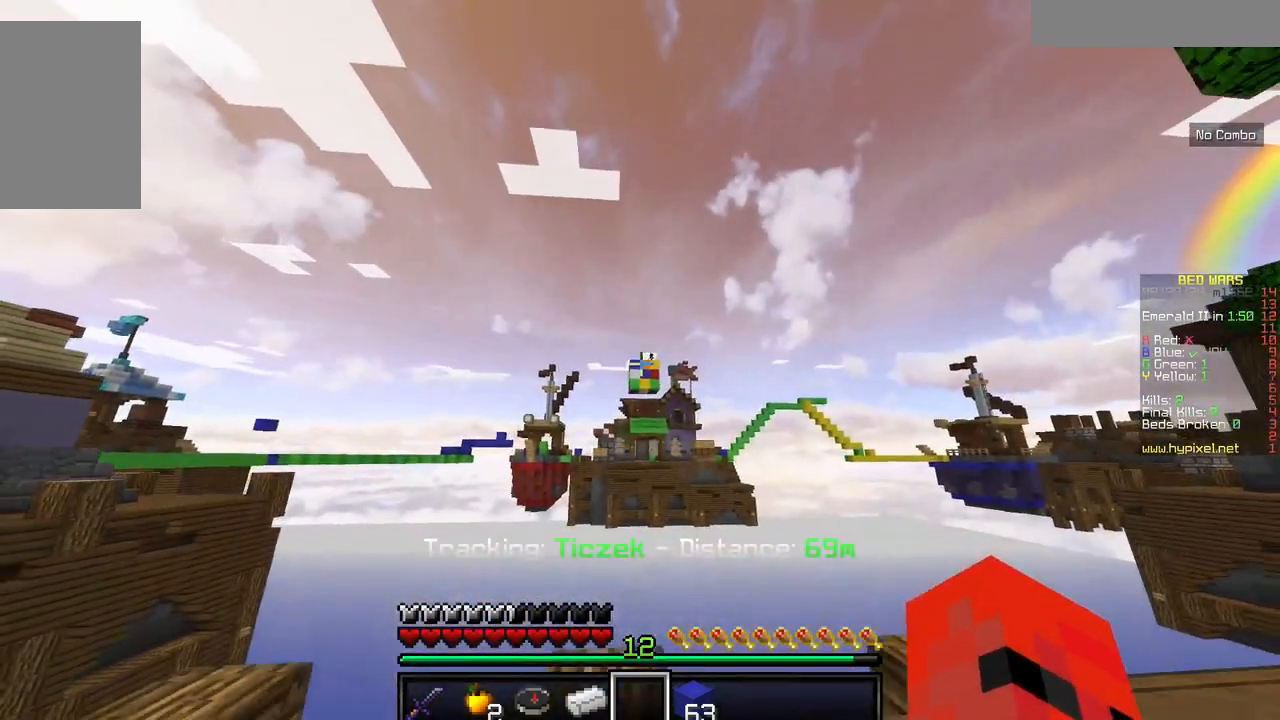
{"keys": [], "mouse": [], "events": [[67, "s", "up"]]}
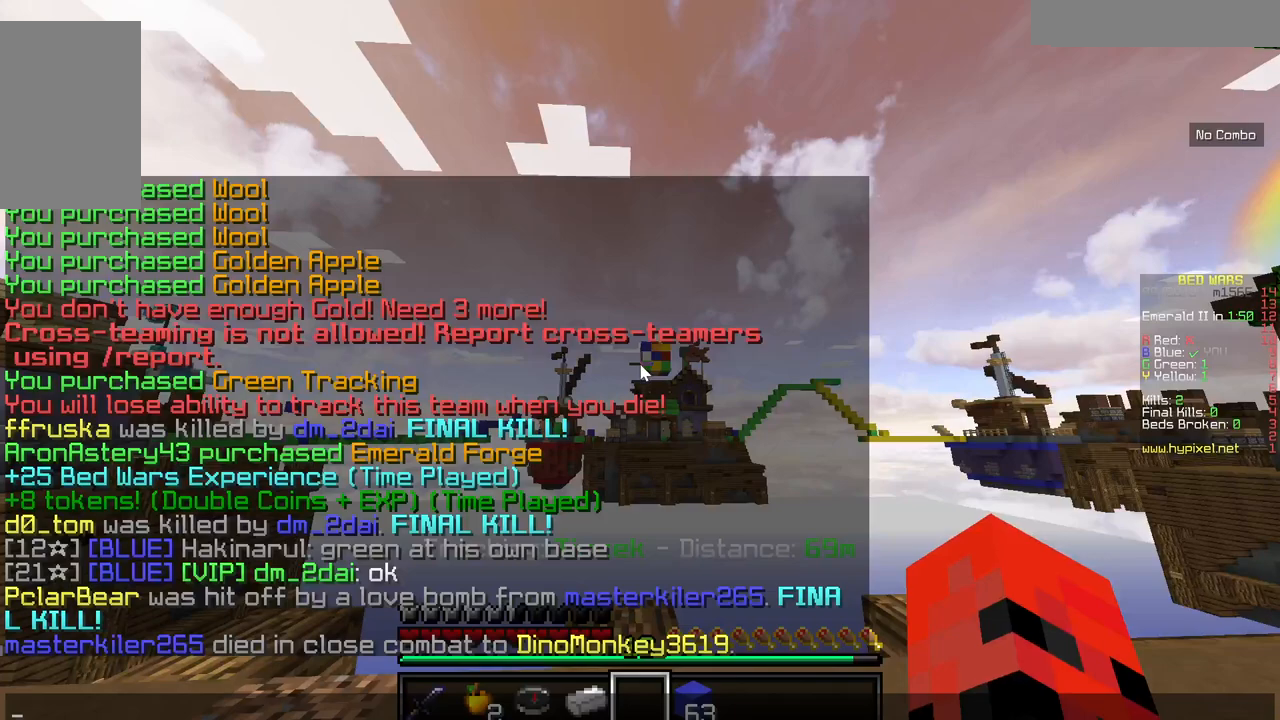
{"keys": [], "mouse": [], "events": []}
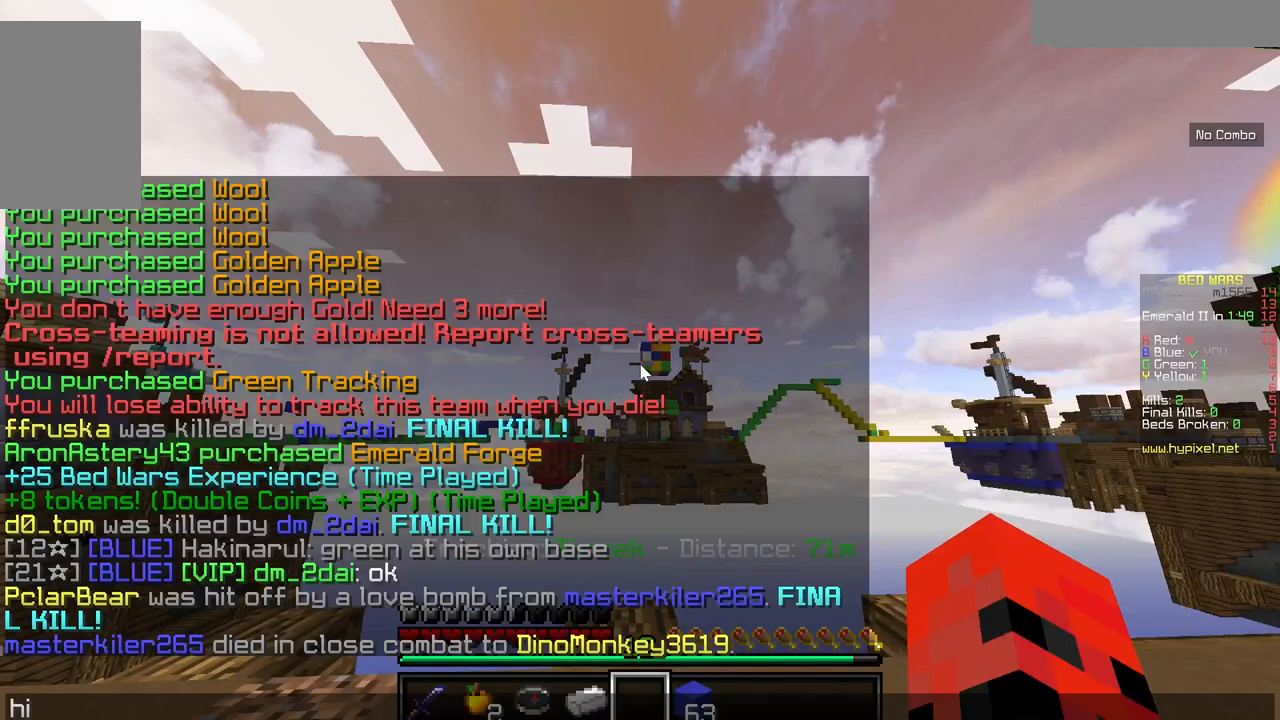
{"keys": [], "mouse": [], "events": []}
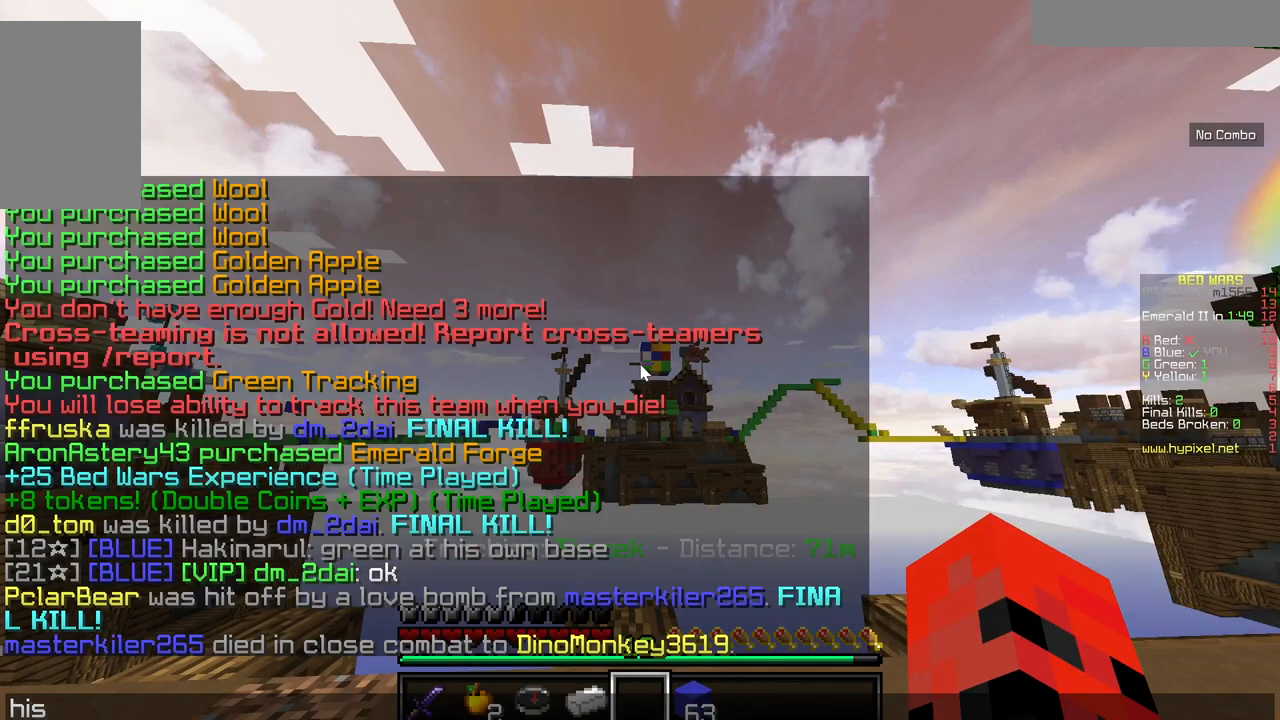
{"keys": [], "mouse": [], "events": []}
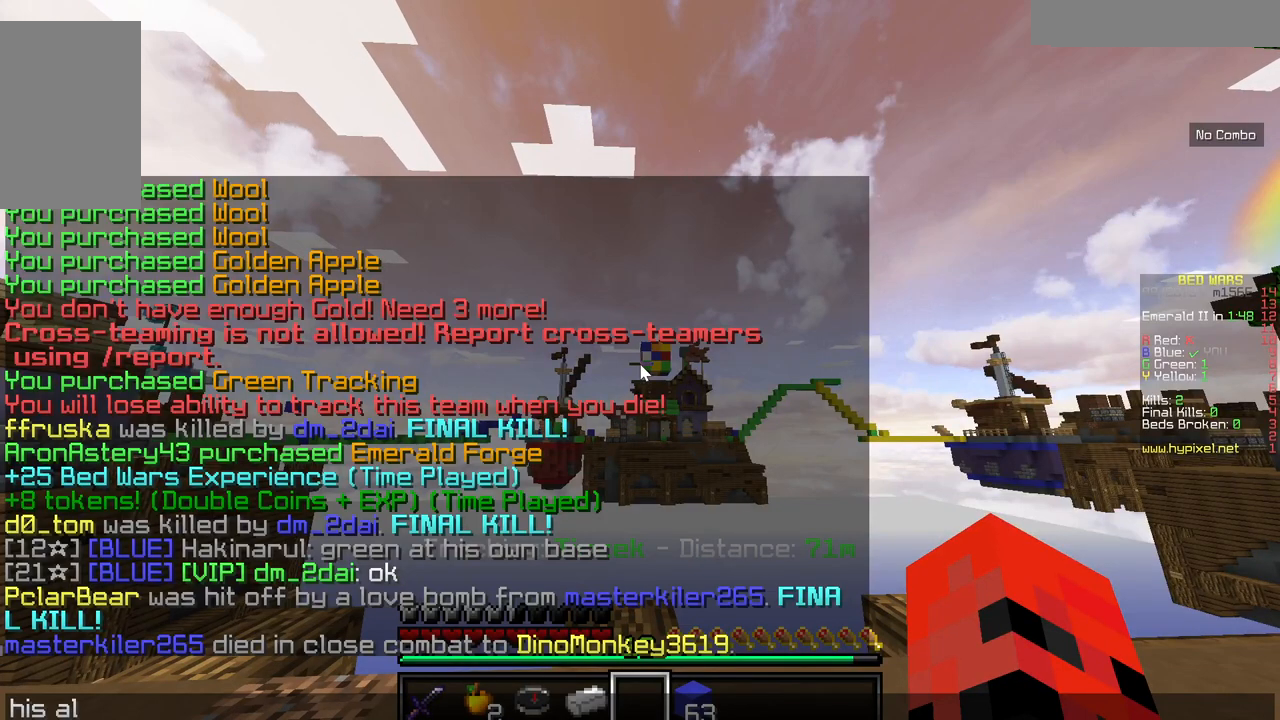
{"keys": [], "mouse": [], "events": []}
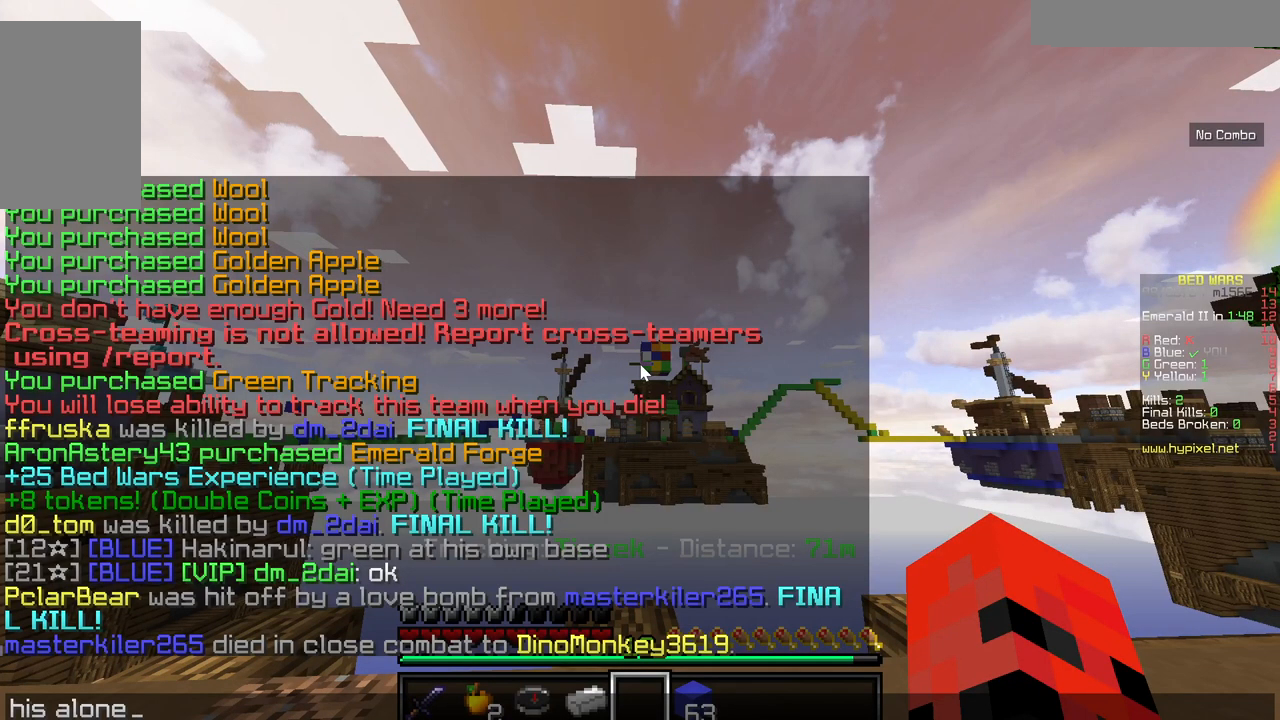
{"keys": [], "mouse": [], "events": []}
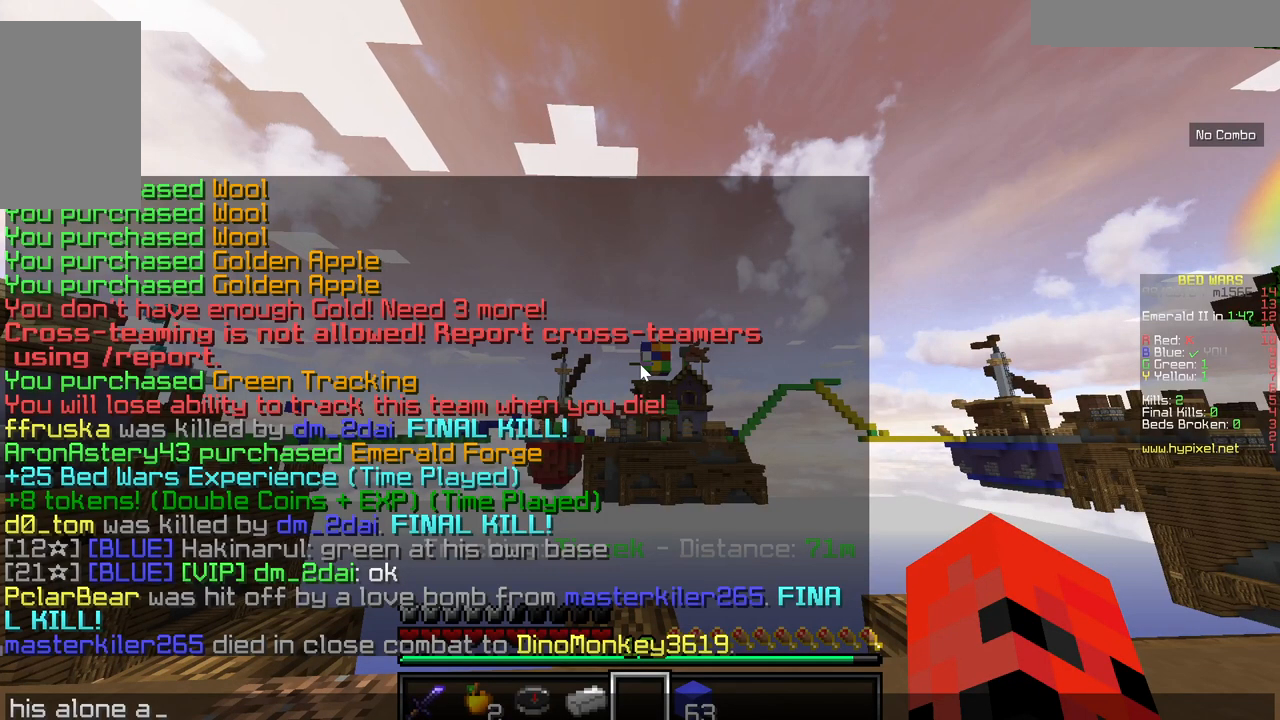
{"keys": [], "mouse": [], "events": []}
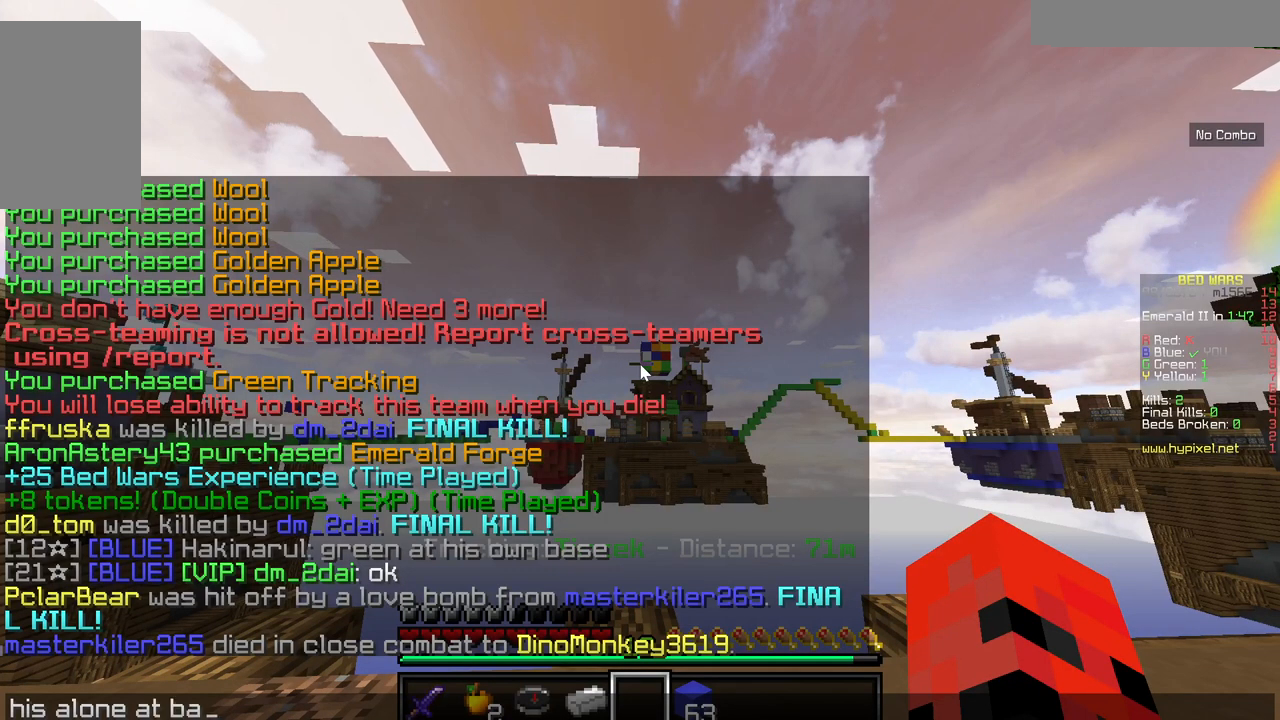
{"keys": [], "mouse": [], "events": []}
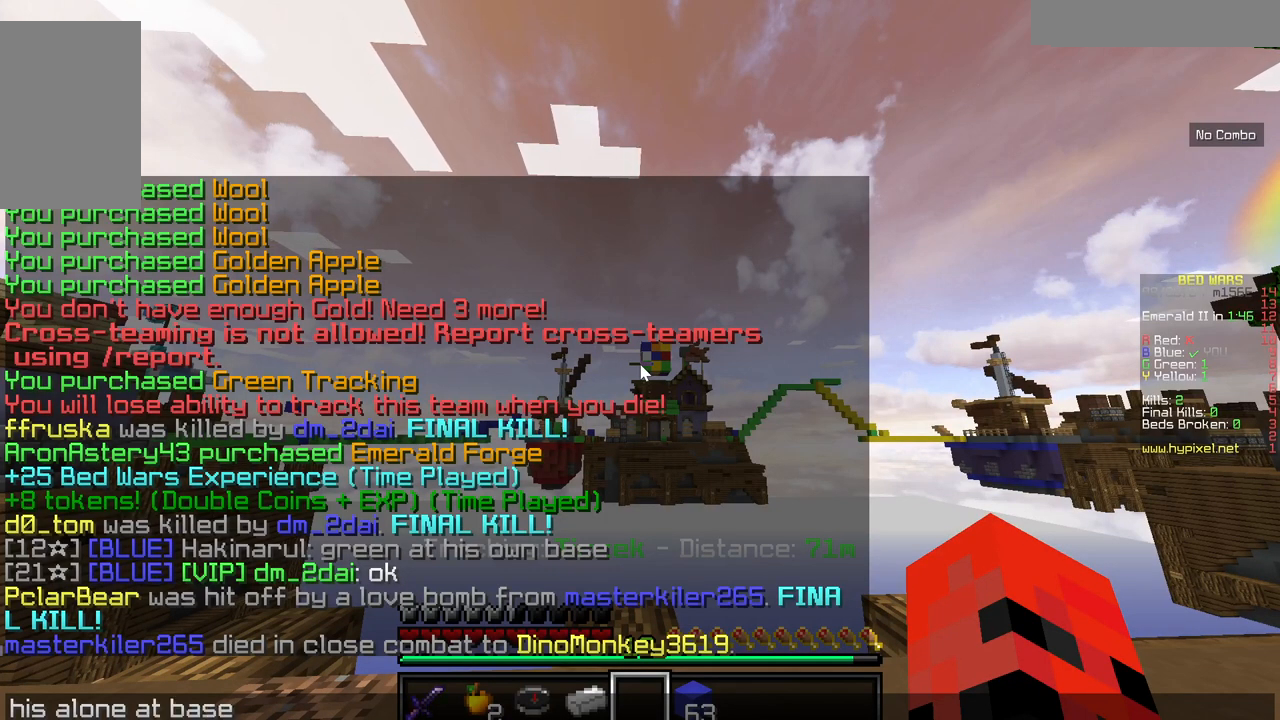
{"keys": [], "mouse": [], "events": []}
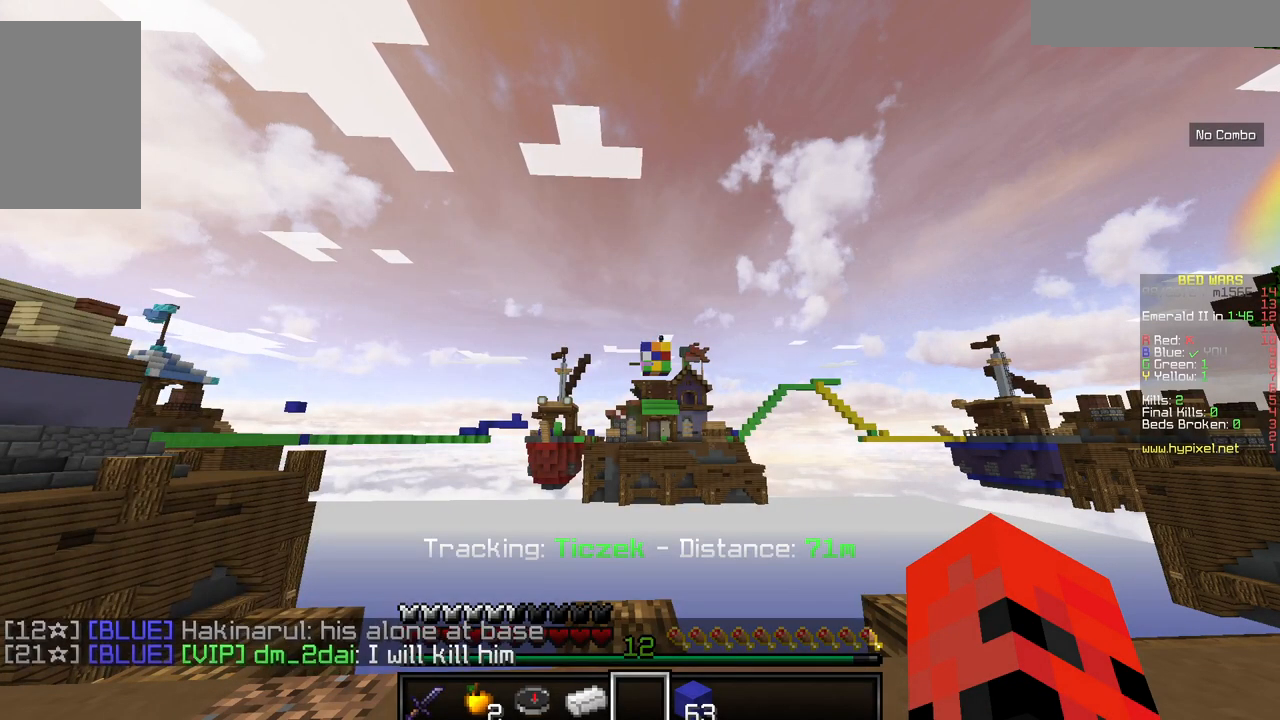
{"keys": [], "mouse": [], "events": []}
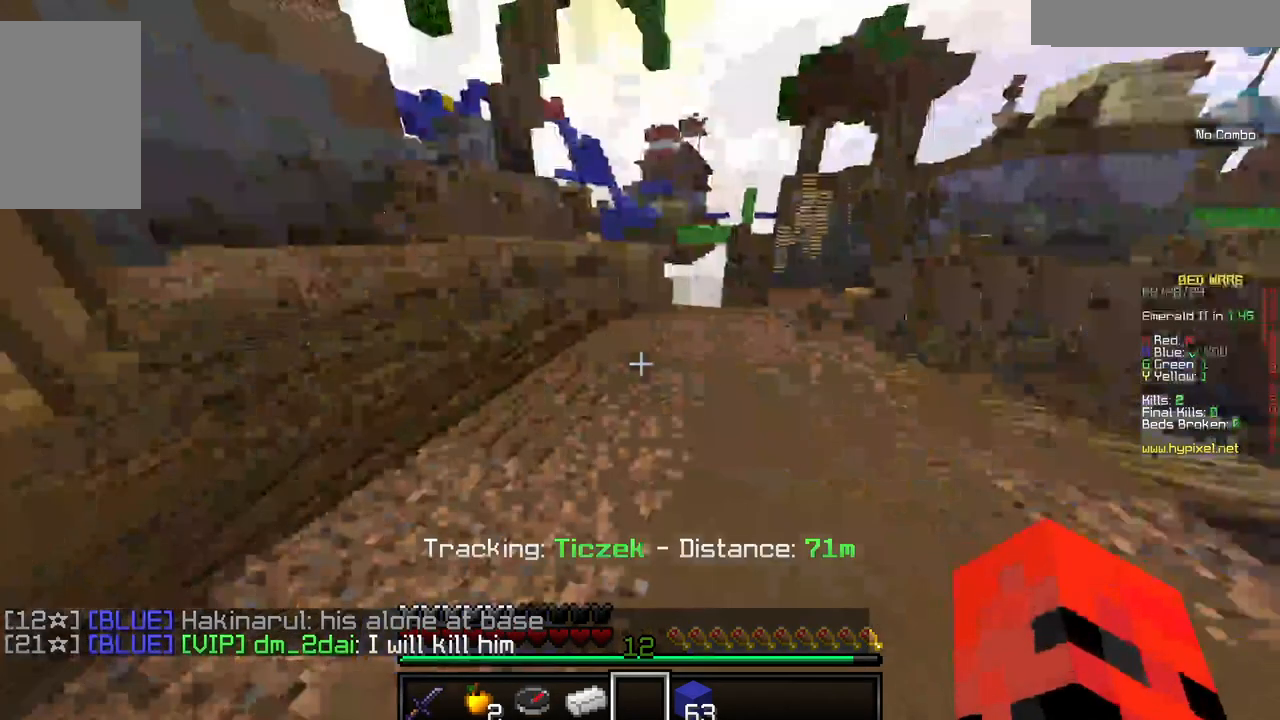
{"keys": ["w"], "mouse": []}
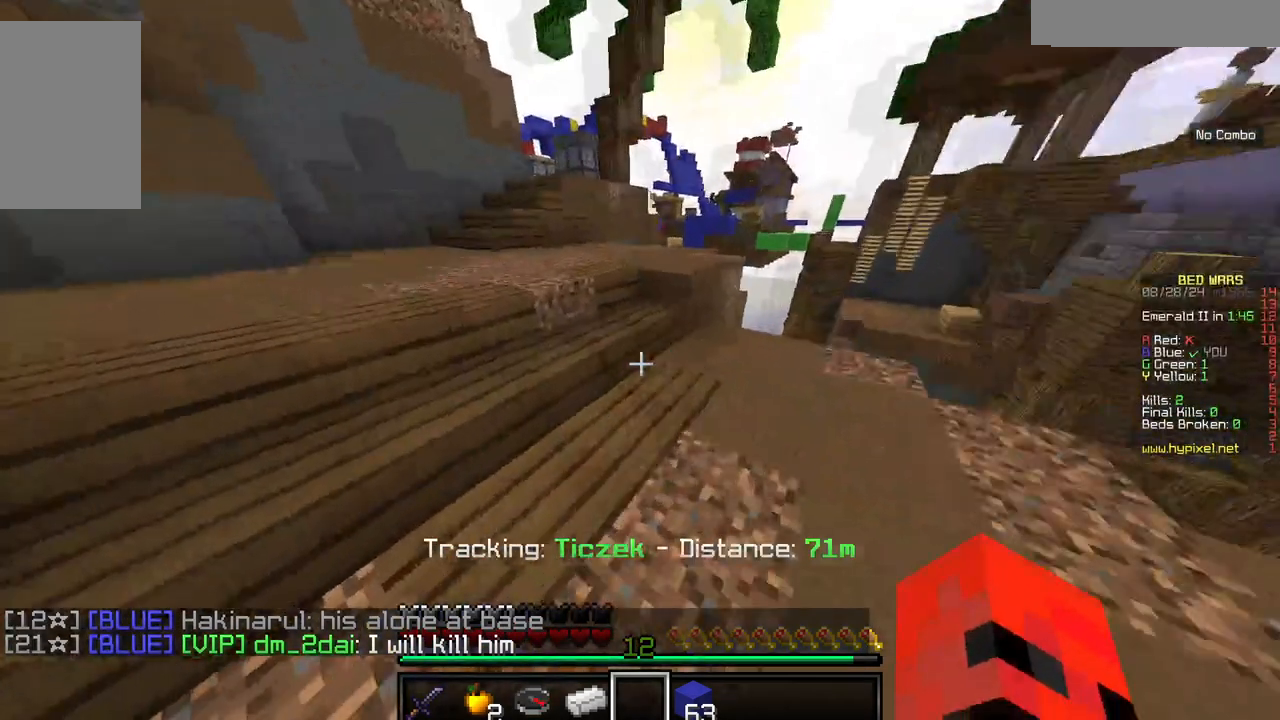
{"keys": ["w"], "mouse": [], "events": [[200, "a", "down"], [467, "a", "up"]]}
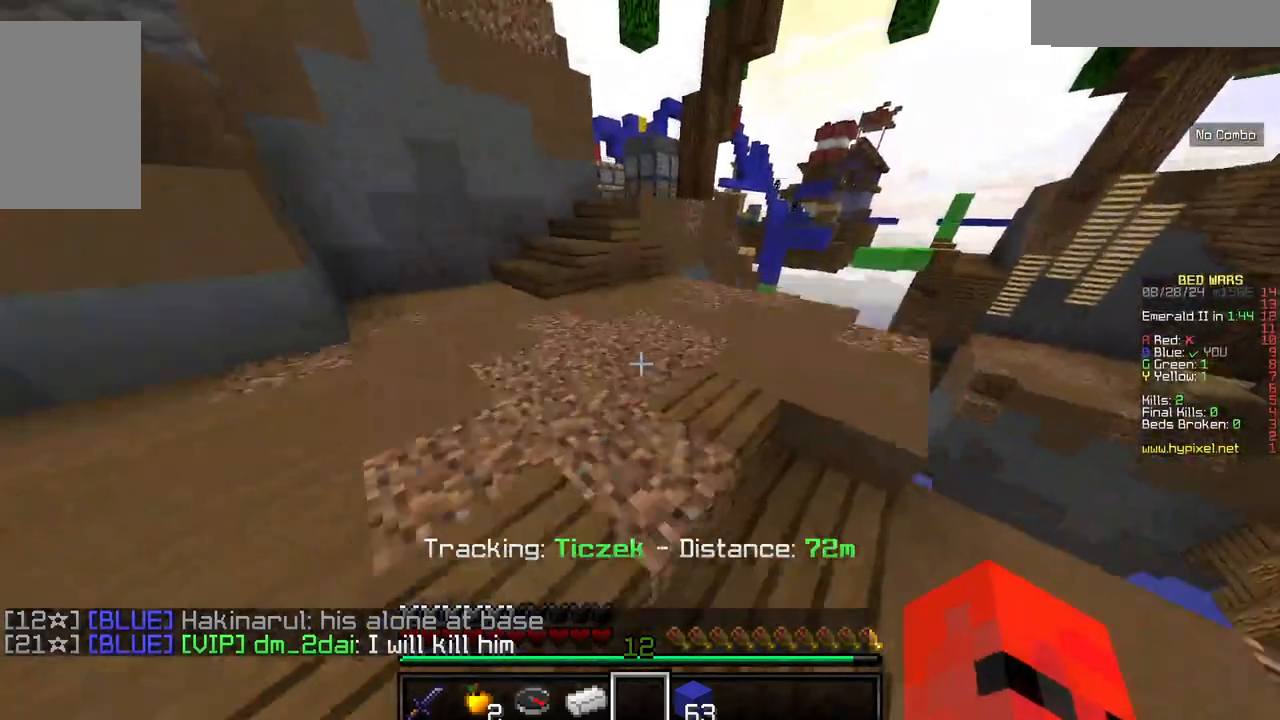
{"keys": ["a", "w"], "mouse": [], "events": [[234, "a", "down"]]}
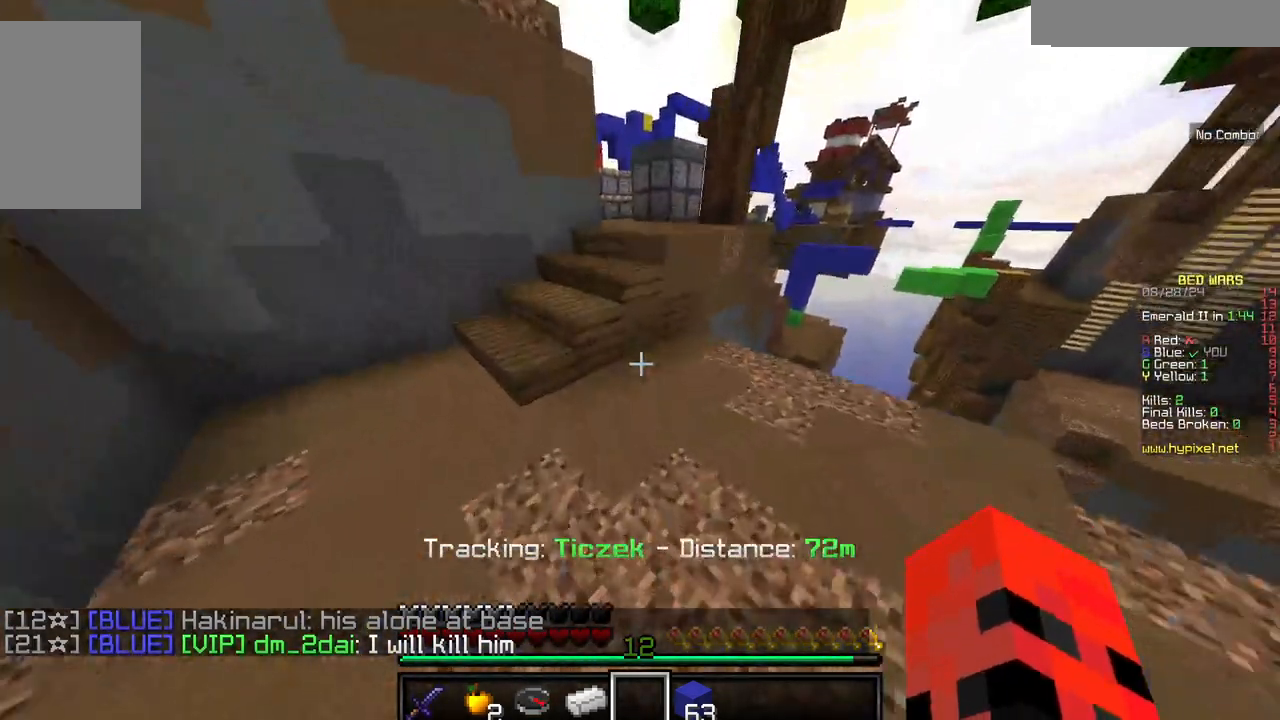
{"keys": ["w"], "mouse": [], "events": [[367, "a", "up"]]}
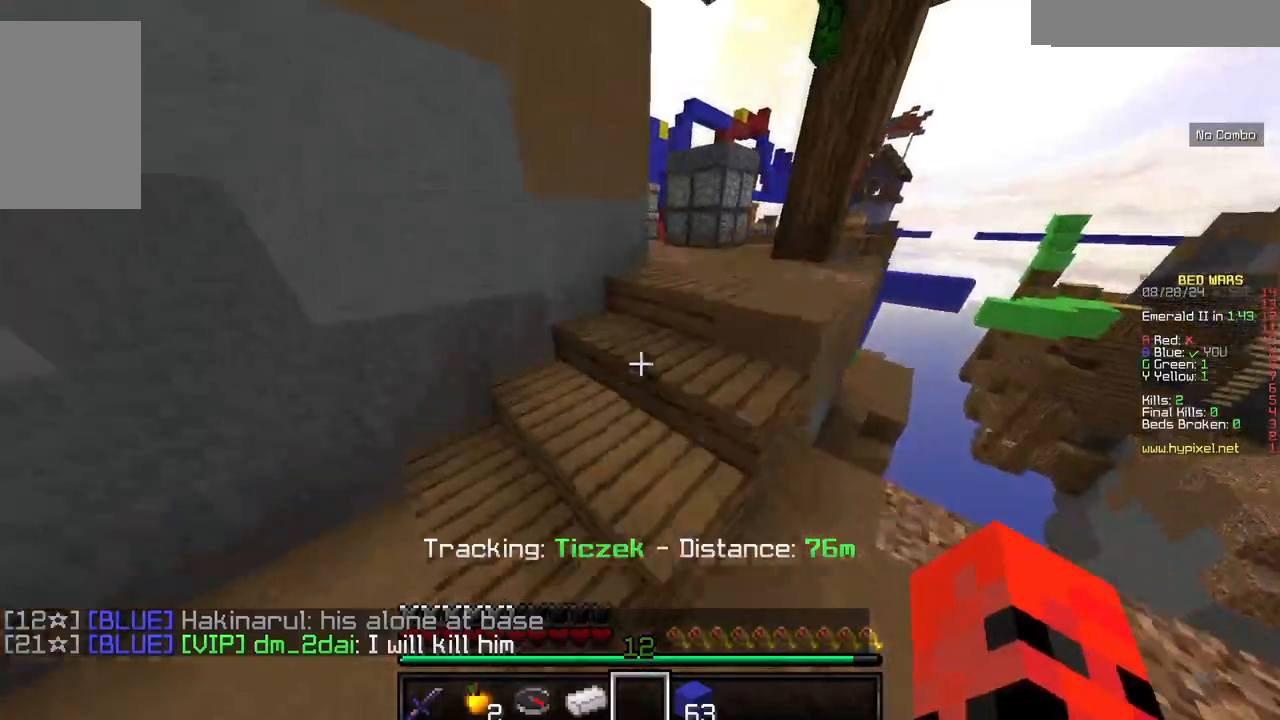
{"keys": ["w"], "mouse": [], "events": [[134, "d", "down"], [500, "d", "up"]]}